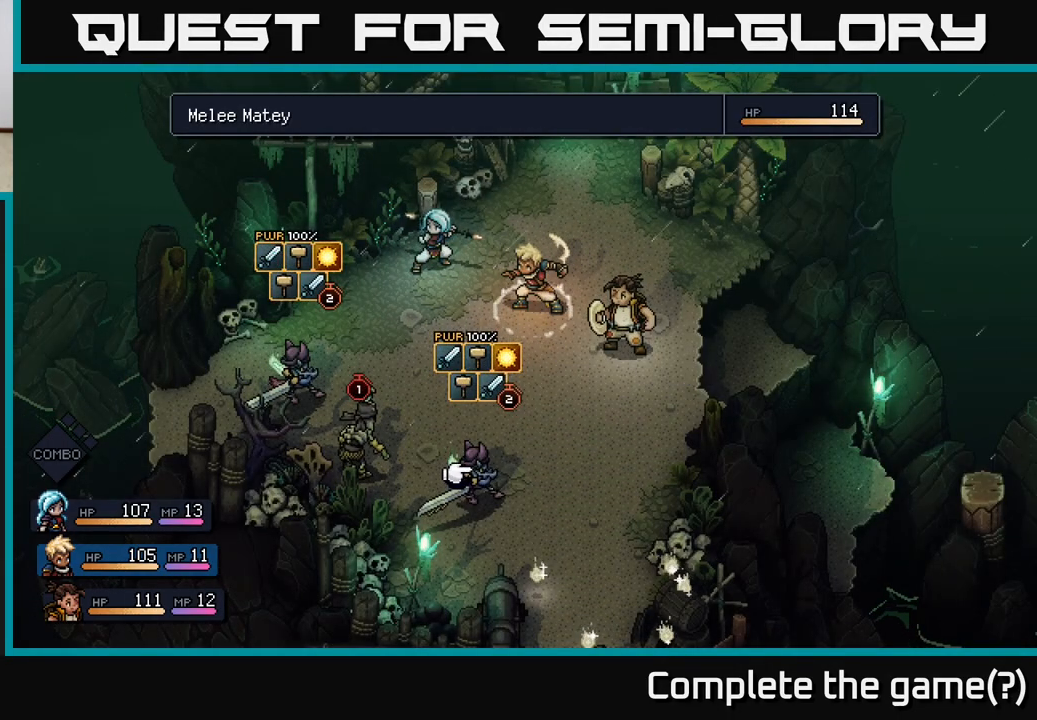
Gameplay with a controller (Xbox layout); each line is a JSON object with the inputs held at the frame after it. "events" lists button and stick changes between this image and that frame as [ms after this image, input, new state], when the widget could be followed in between.
{"buttons": [], "left_stick": "center", "right_stick": "center", "events": [[150, "left_stick", "left"], [300, "left_stick", "down-left"], [417, "left_stick", "center"]]}
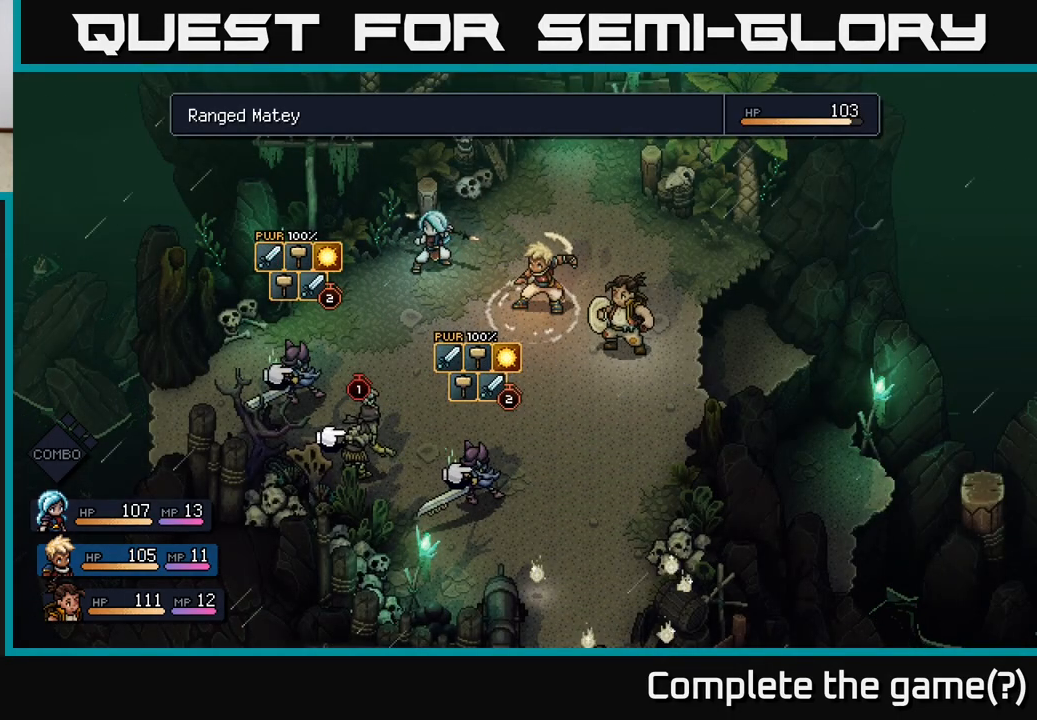
{"buttons": [], "left_stick": "center", "right_stick": "center", "events": []}
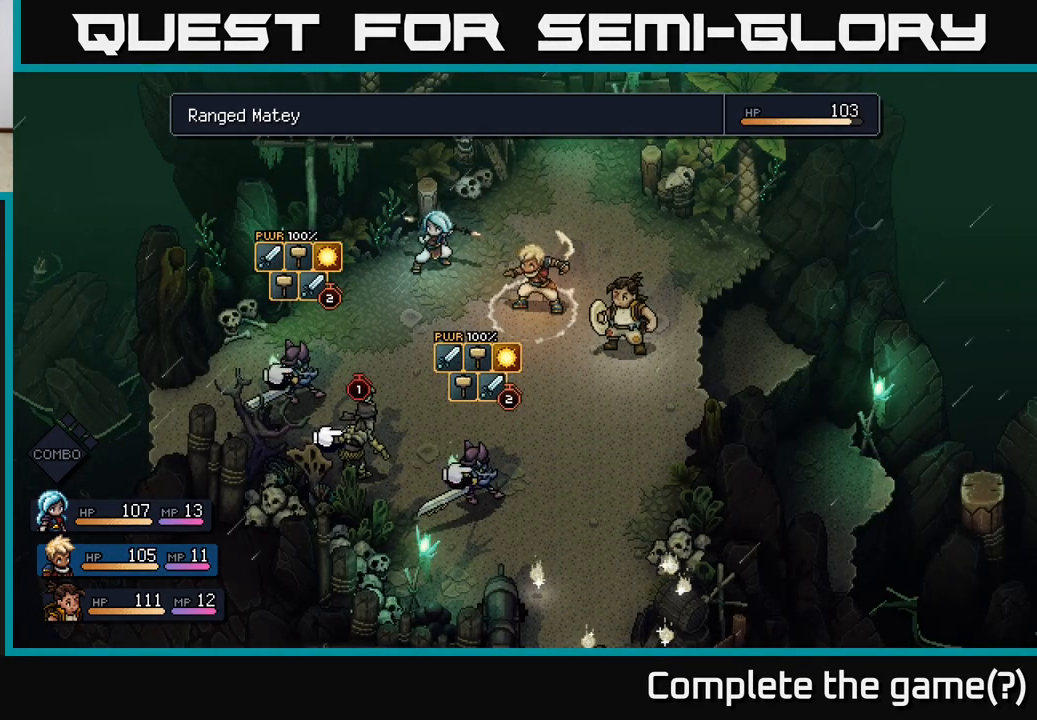
{"buttons": ["R2"], "left_stick": "center", "right_stick": "center", "events": [[33, "R2", "down"]]}
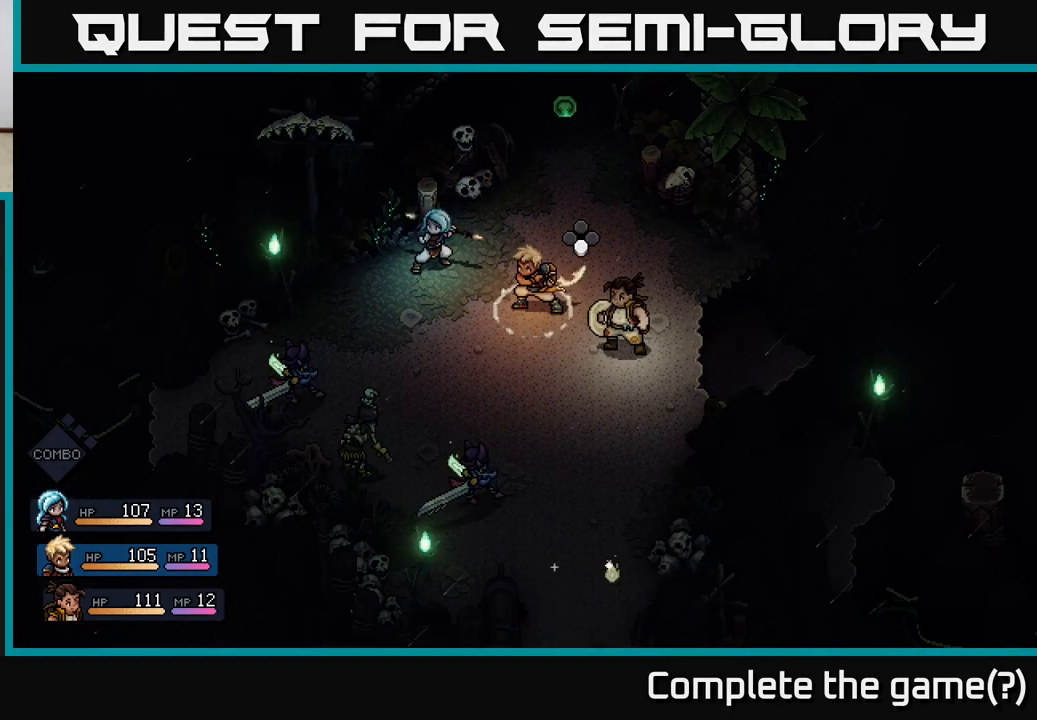
{"buttons": ["R2"], "left_stick": "center", "right_stick": "center", "events": [[283, "A", "down"], [333, "A", "up"]]}
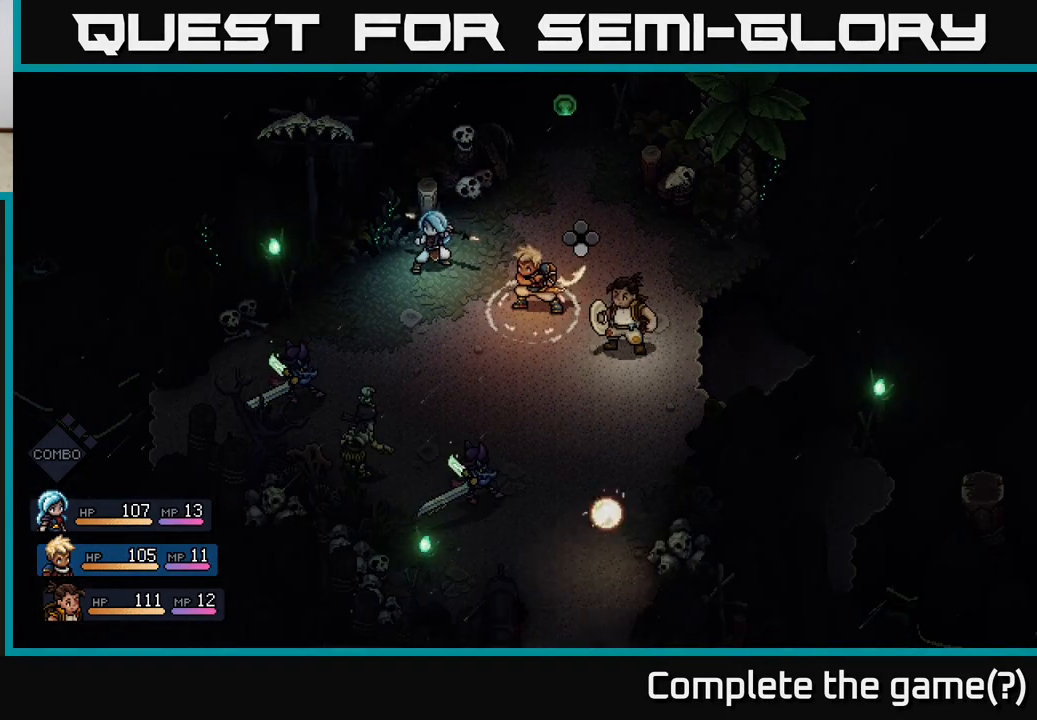
{"buttons": [], "left_stick": "center", "right_stick": "center", "events": [[300, "R2", "up"]]}
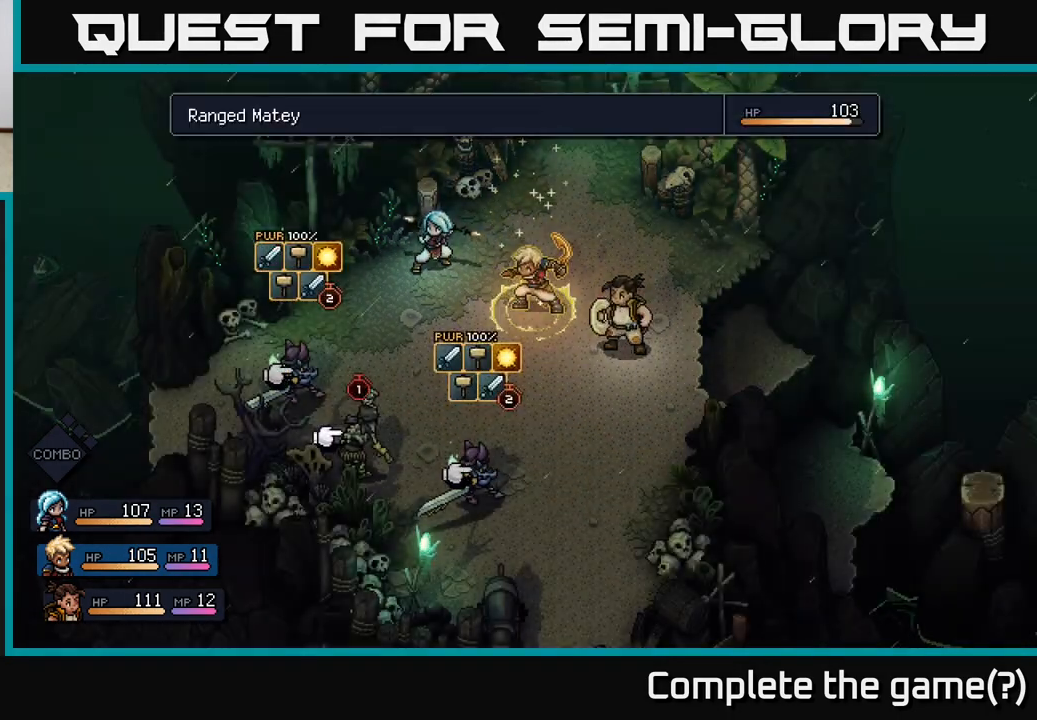
{"buttons": [], "left_stick": "center", "right_stick": "center", "events": []}
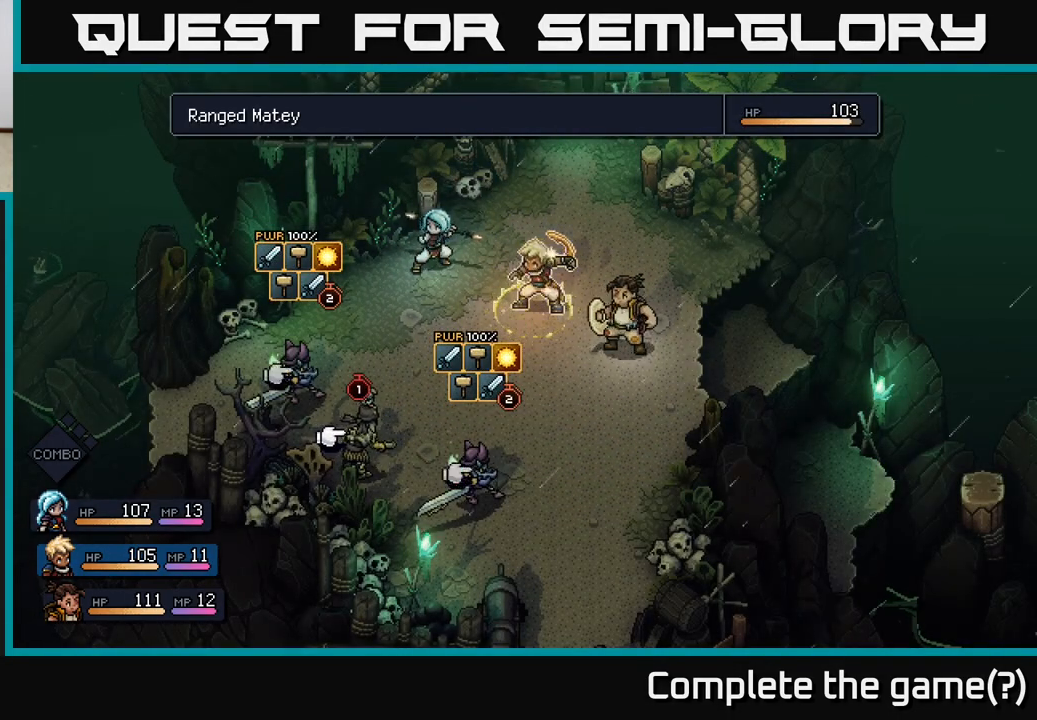
{"buttons": [], "left_stick": "center", "right_stick": "center", "events": [[50, "A", "down"], [117, "A", "up"]]}
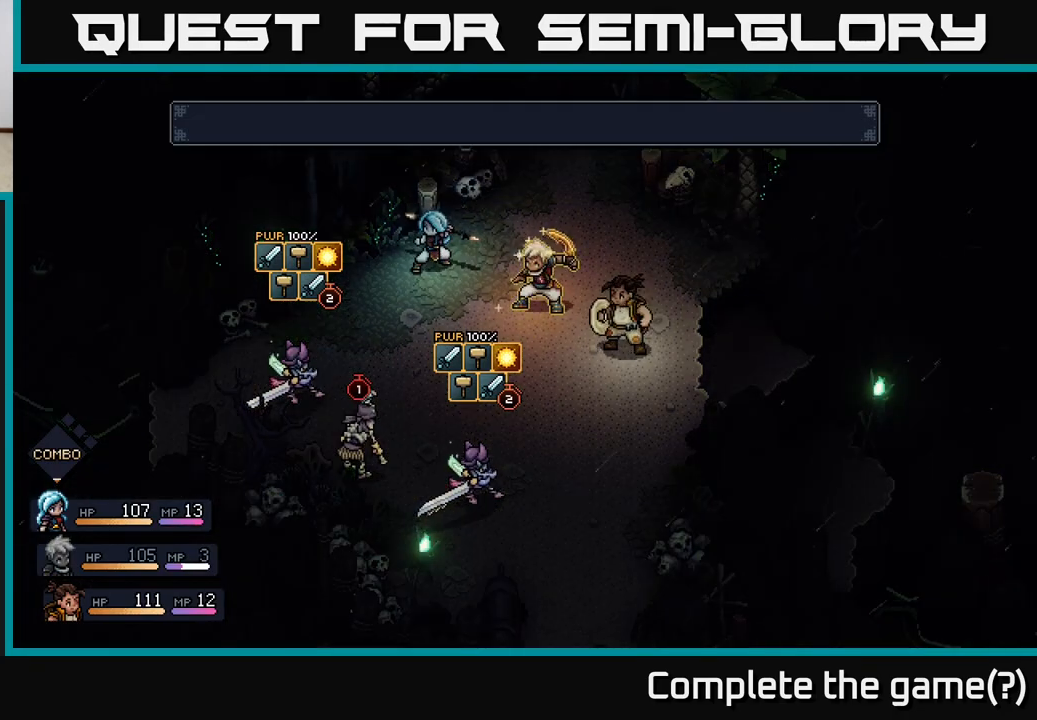
{"buttons": [], "left_stick": "center", "right_stick": "center", "events": []}
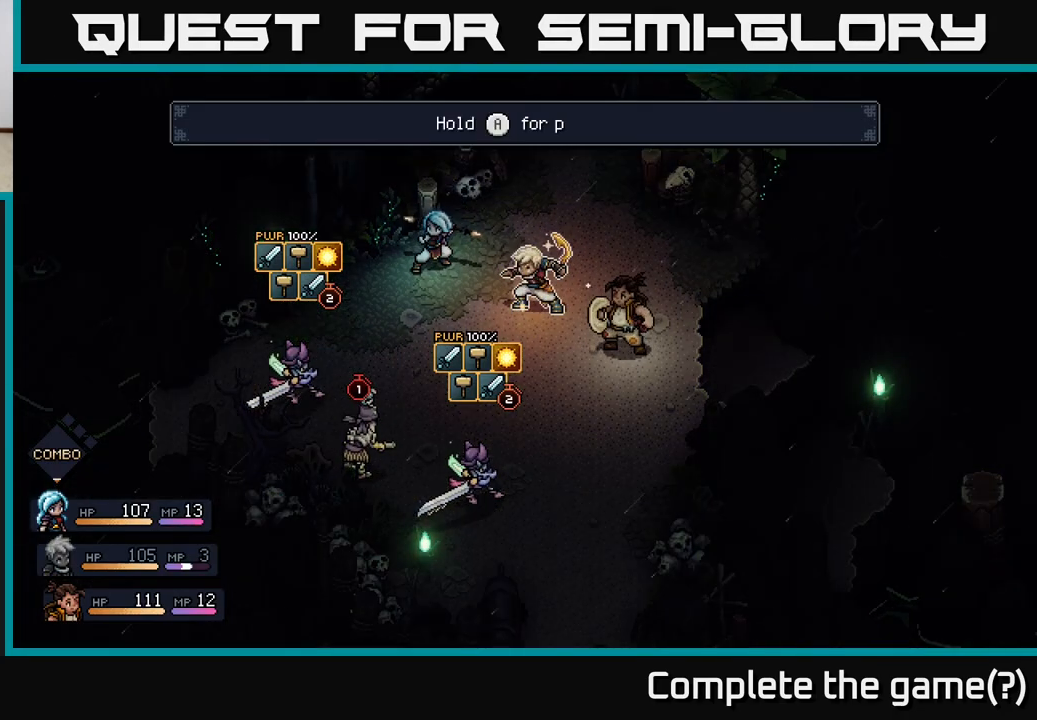
{"buttons": [], "left_stick": "center", "right_stick": "center", "events": []}
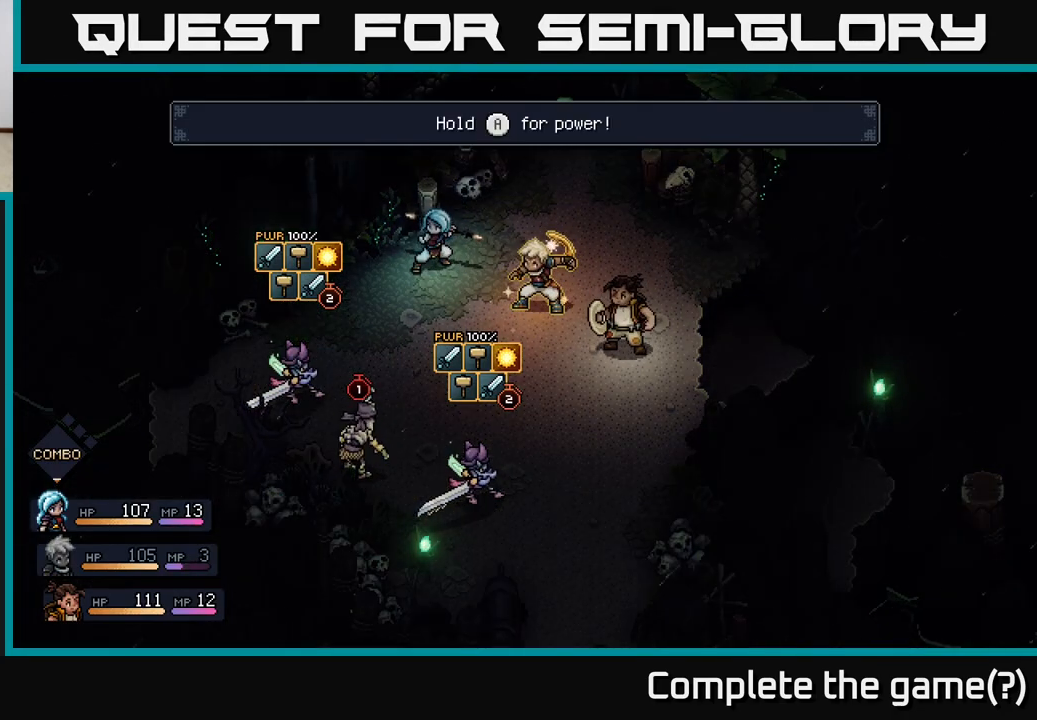
{"buttons": ["A"], "left_stick": "center", "right_stick": "center", "events": [[67, "A", "down"]]}
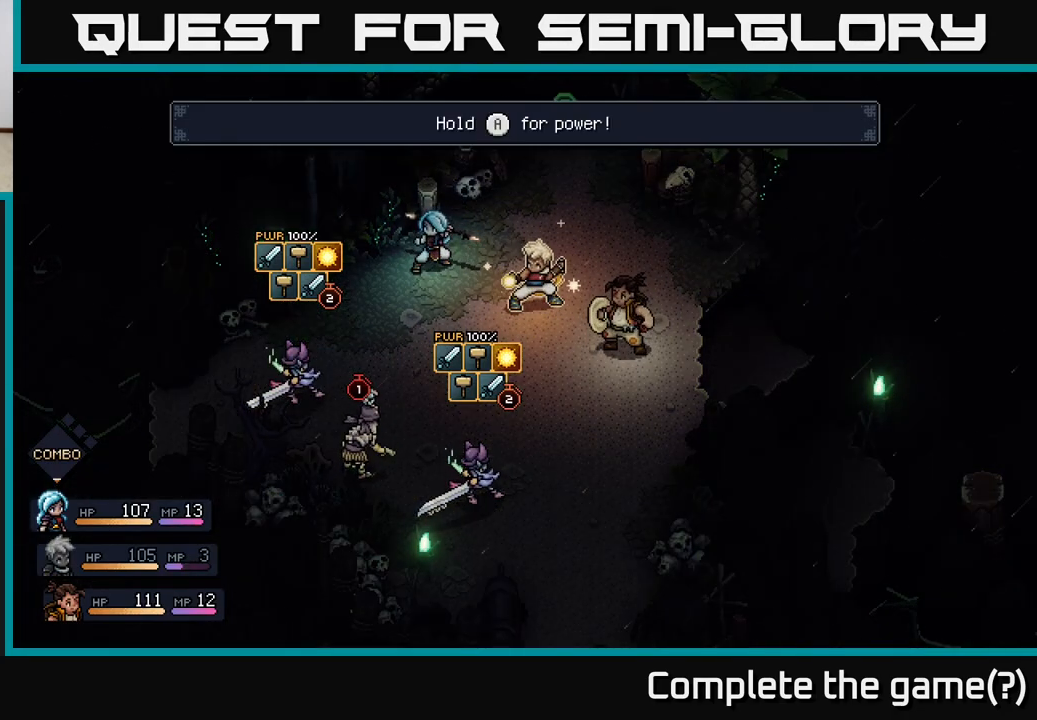
{"buttons": ["A"], "left_stick": "center", "right_stick": "center", "events": []}
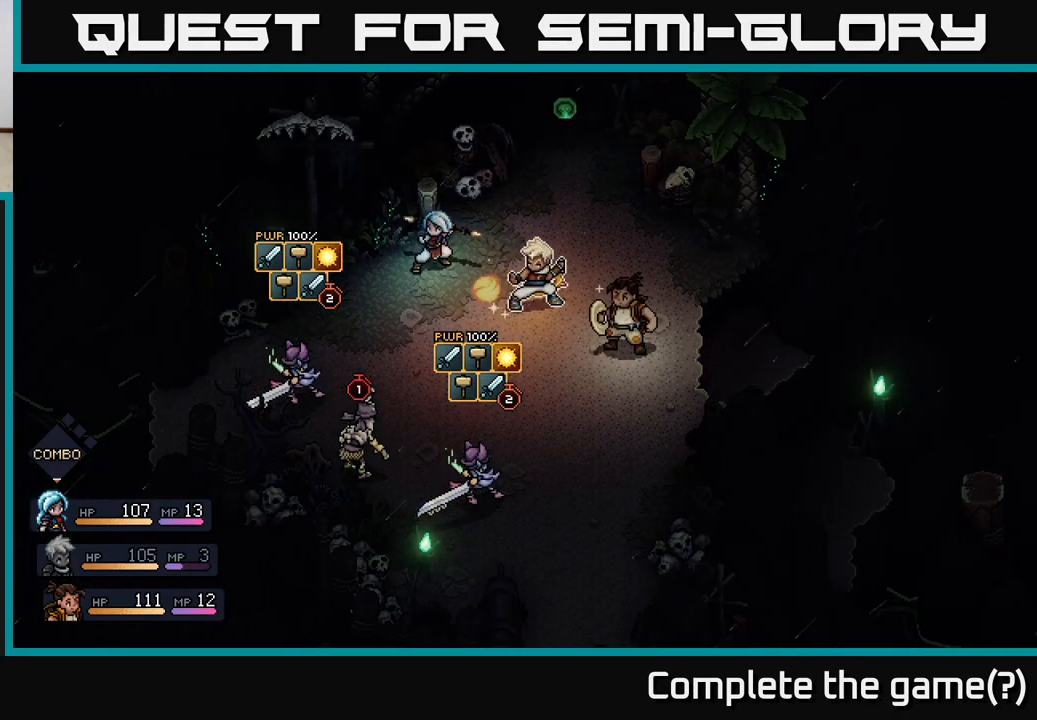
{"buttons": ["A"], "left_stick": "center", "right_stick": "center", "events": []}
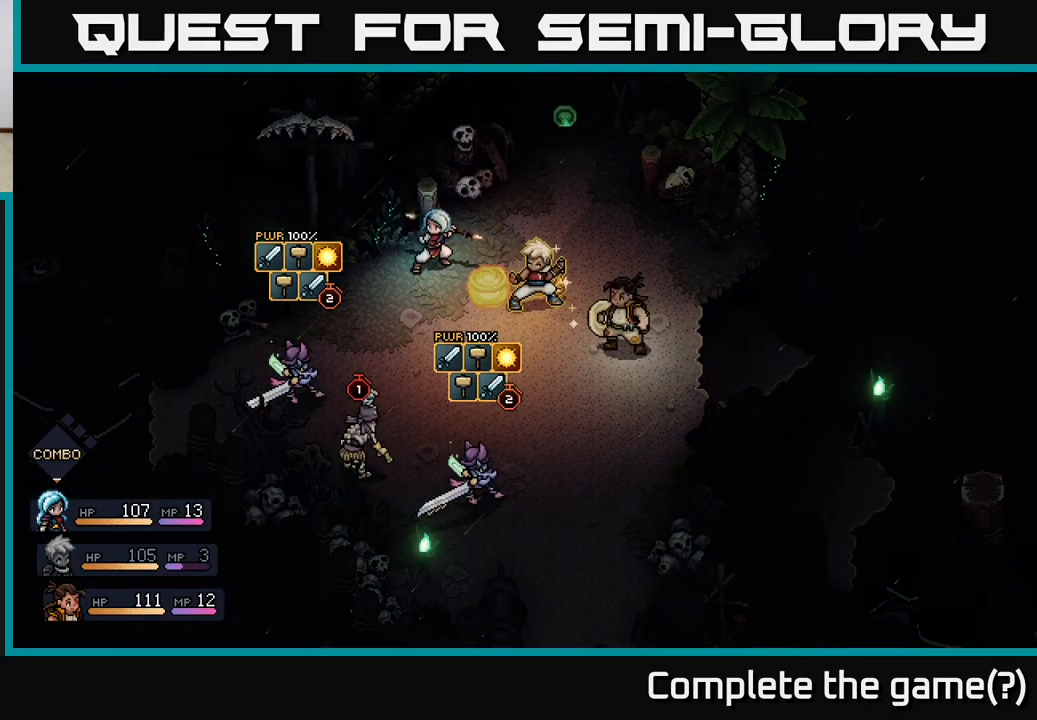
{"buttons": ["A"], "left_stick": "center", "right_stick": "center", "events": []}
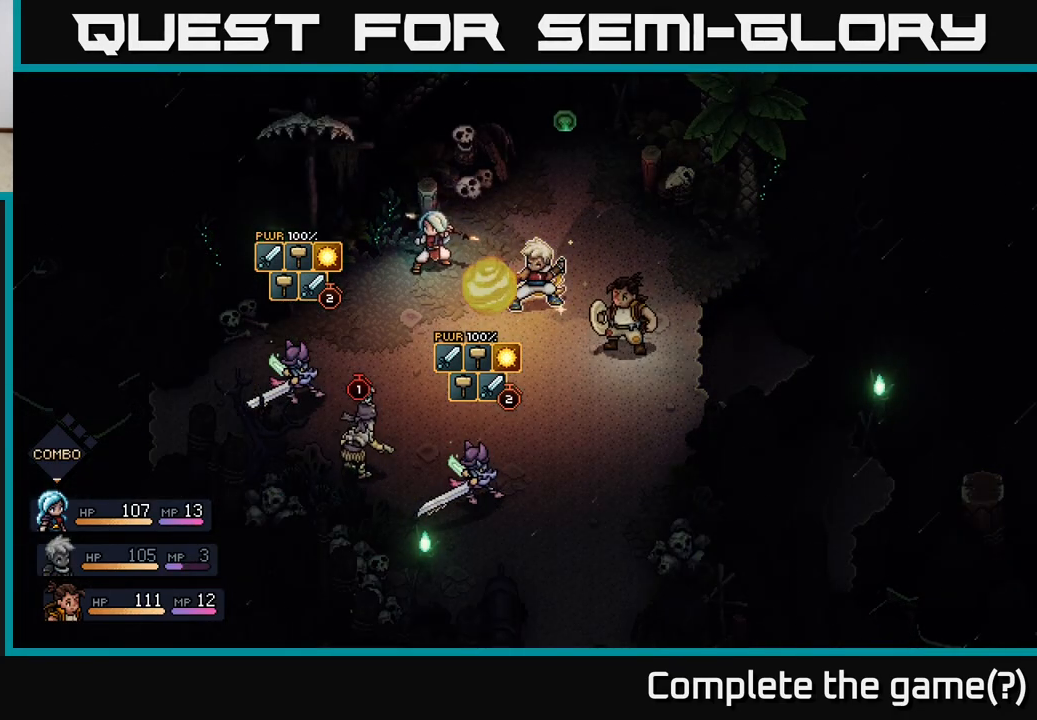
{"buttons": ["A"], "left_stick": "center", "right_stick": "center", "events": []}
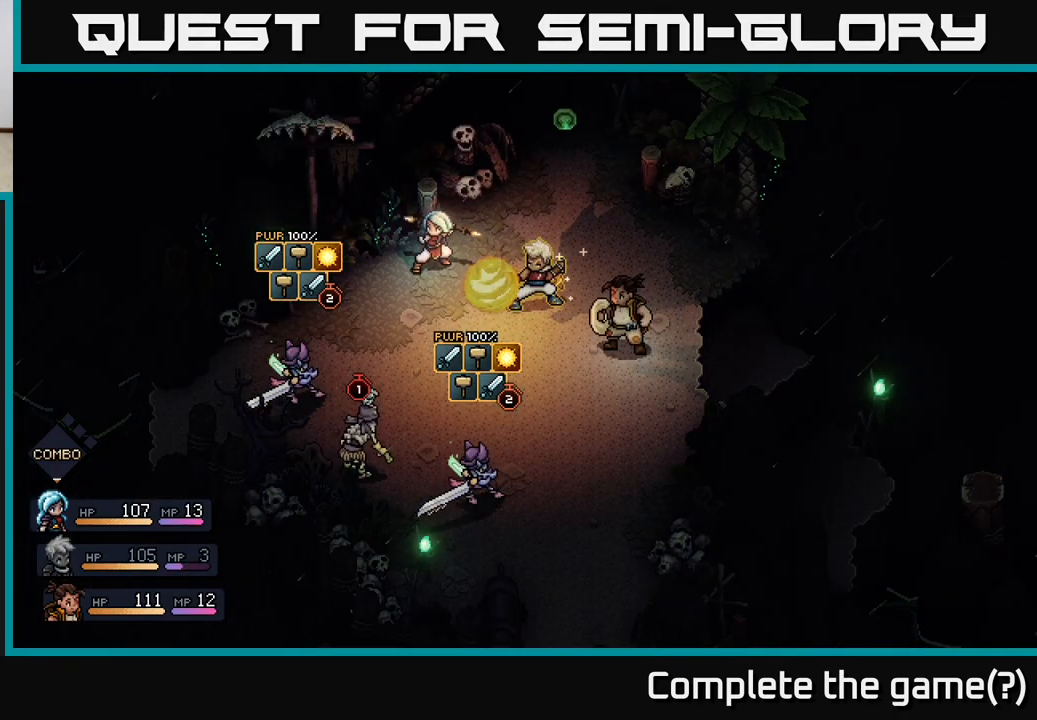
{"buttons": [], "left_stick": "center", "right_stick": "center", "events": [[317, "A", "up"]]}
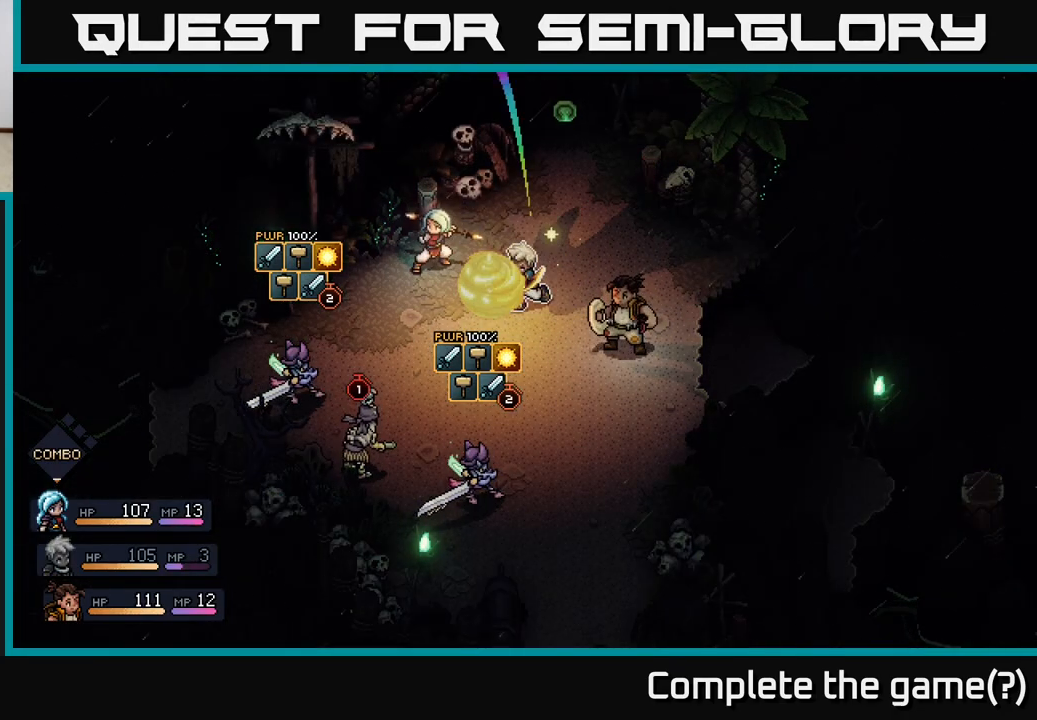
{"buttons": ["A"], "left_stick": "center", "right_stick": "center", "events": [[200, "A", "down"]]}
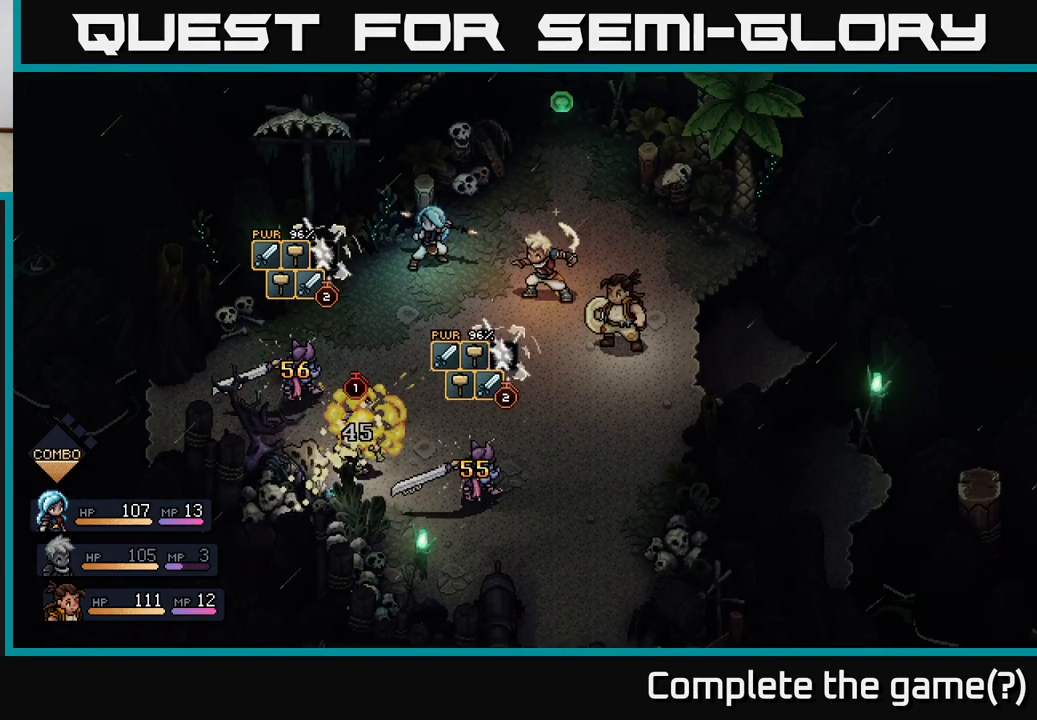
{"buttons": [], "left_stick": "center", "right_stick": "center", "events": [[167, "A", "up"]]}
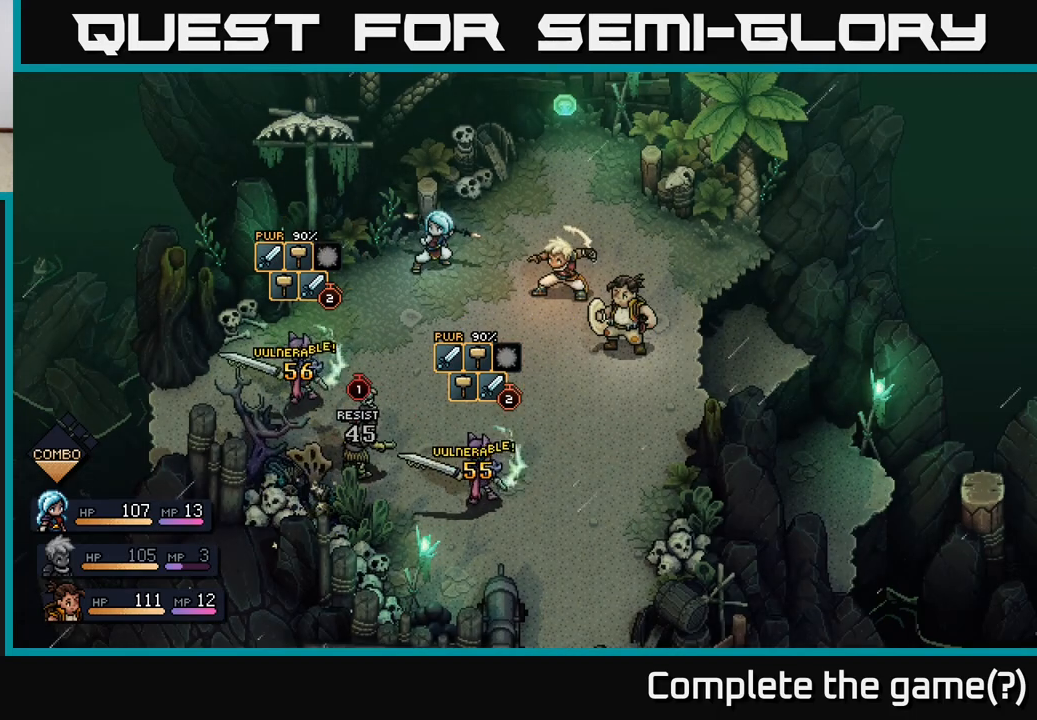
{"buttons": [], "left_stick": "center", "right_stick": "center", "events": []}
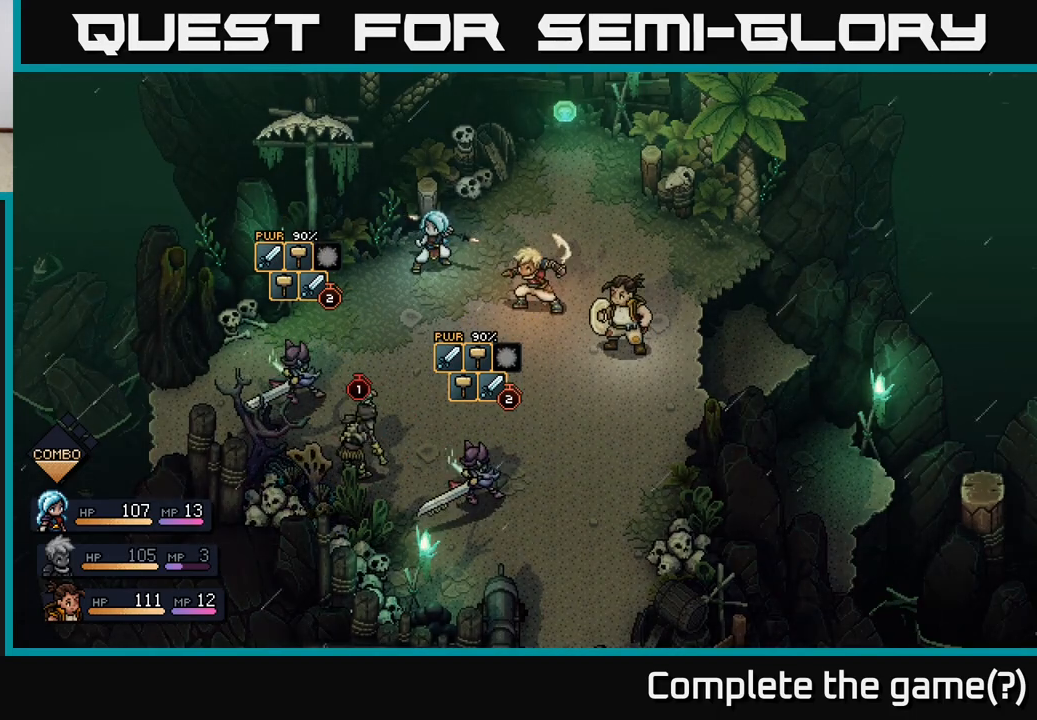
{"buttons": [], "left_stick": "center", "right_stick": "center", "events": []}
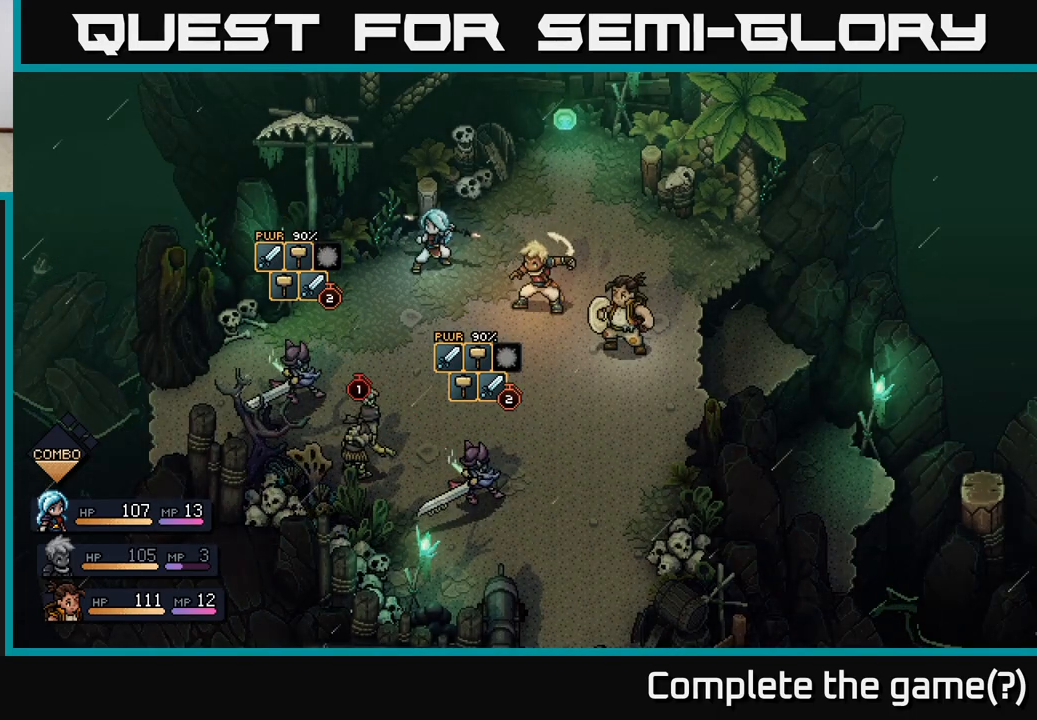
{"buttons": [], "left_stick": "center", "right_stick": "center", "events": []}
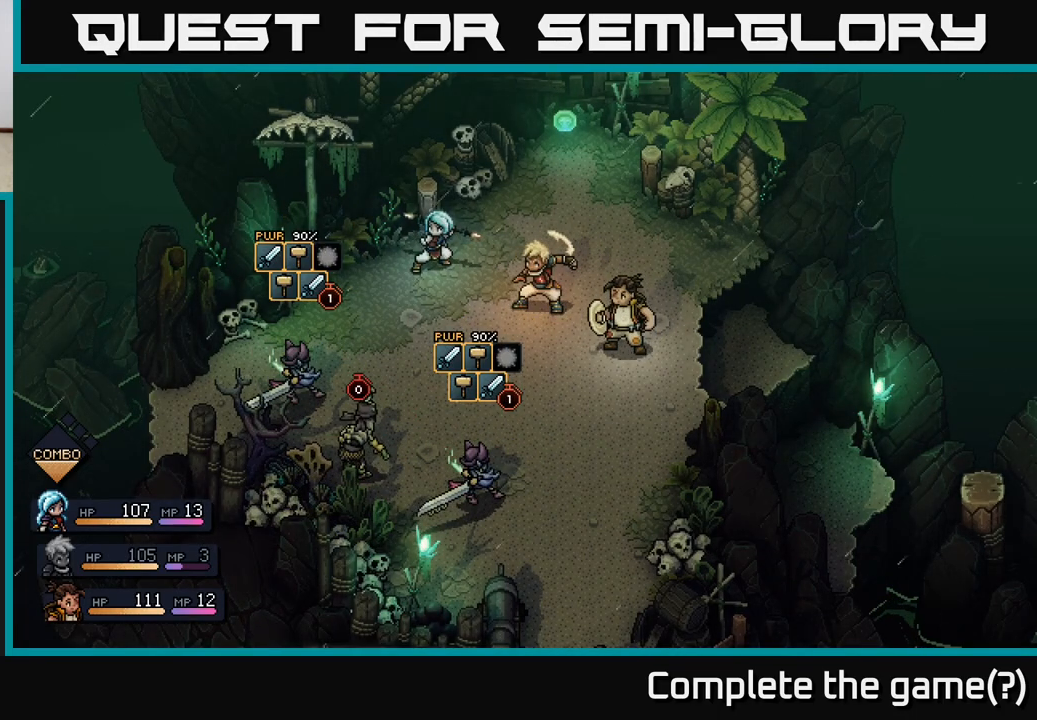
{"buttons": [], "left_stick": "center", "right_stick": "center", "events": []}
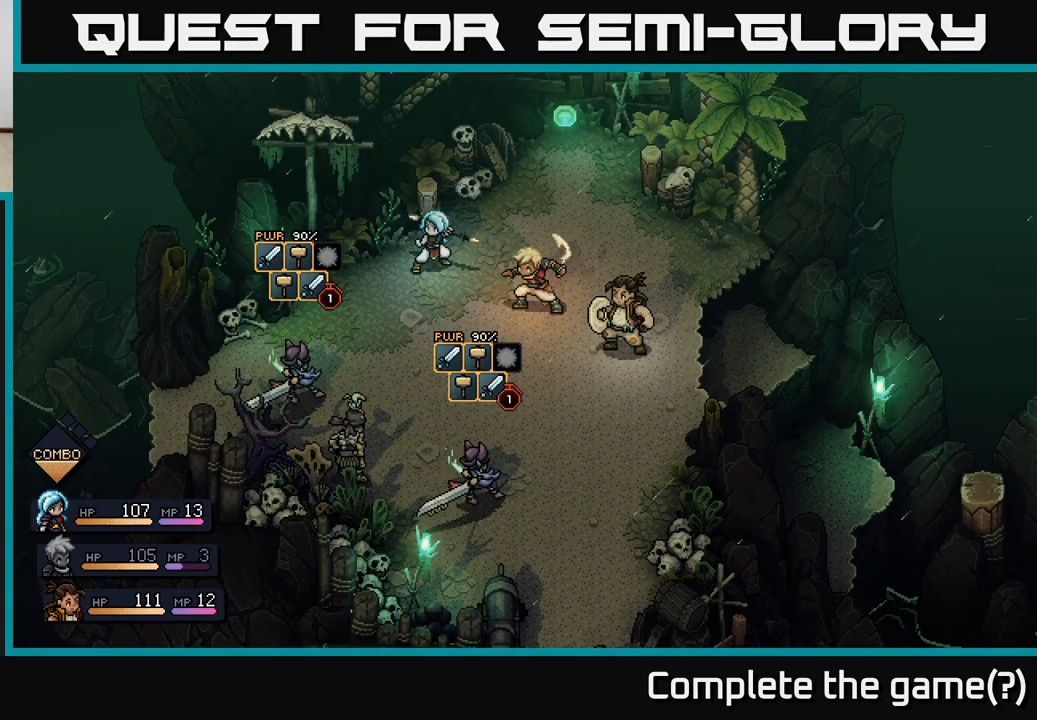
{"buttons": [], "left_stick": "center", "right_stick": "center", "events": []}
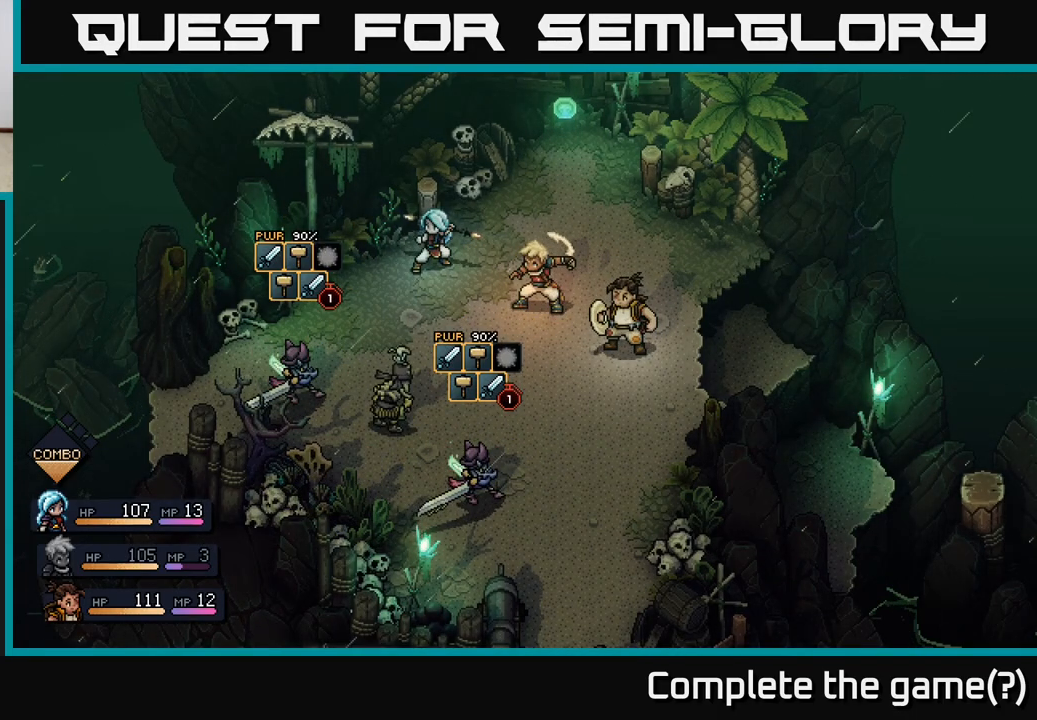
{"buttons": [], "left_stick": "center", "right_stick": "center", "events": []}